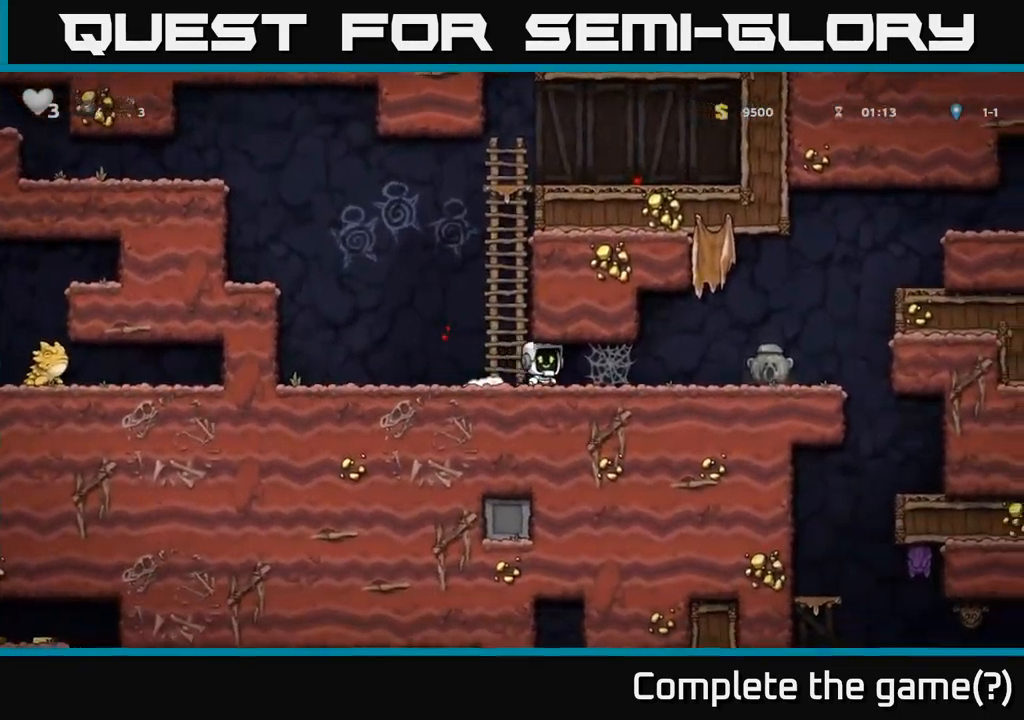
Gameplay with a controller (Xbox layout); each line is a JSON object with the inputs held at the frame after it. "events" lists button and stick changes between this image and that frame as [ms after this image, input, new state], when the widget could be followed in between. Not read: right_stick.
{"buttons": ["DPAD_RIGHT"], "left_stick": "center", "events": [[134, "A", "down"], [184, "A", "up"], [267, "A", "down"], [317, "A", "up"], [400, "A", "down"], [467, "A", "up"]]}
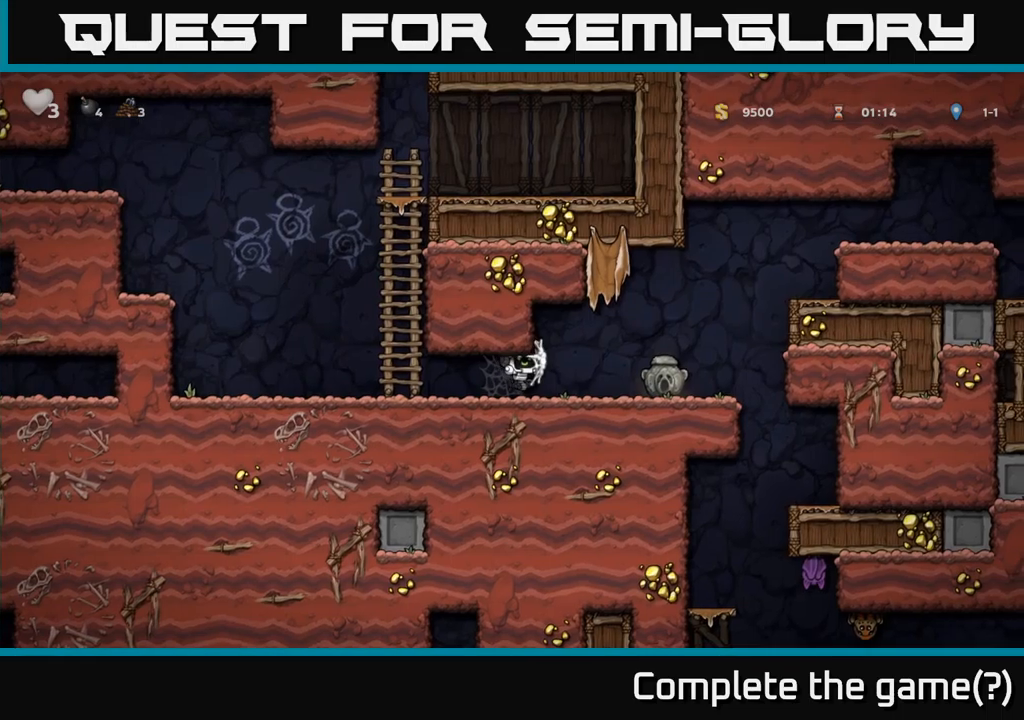
{"buttons": ["X", "DPAD_DOWN"], "left_stick": "center", "events": [[383, "DPAD_DOWN", "down"], [400, "DPAD_RIGHT", "up"], [467, "X", "down"]]}
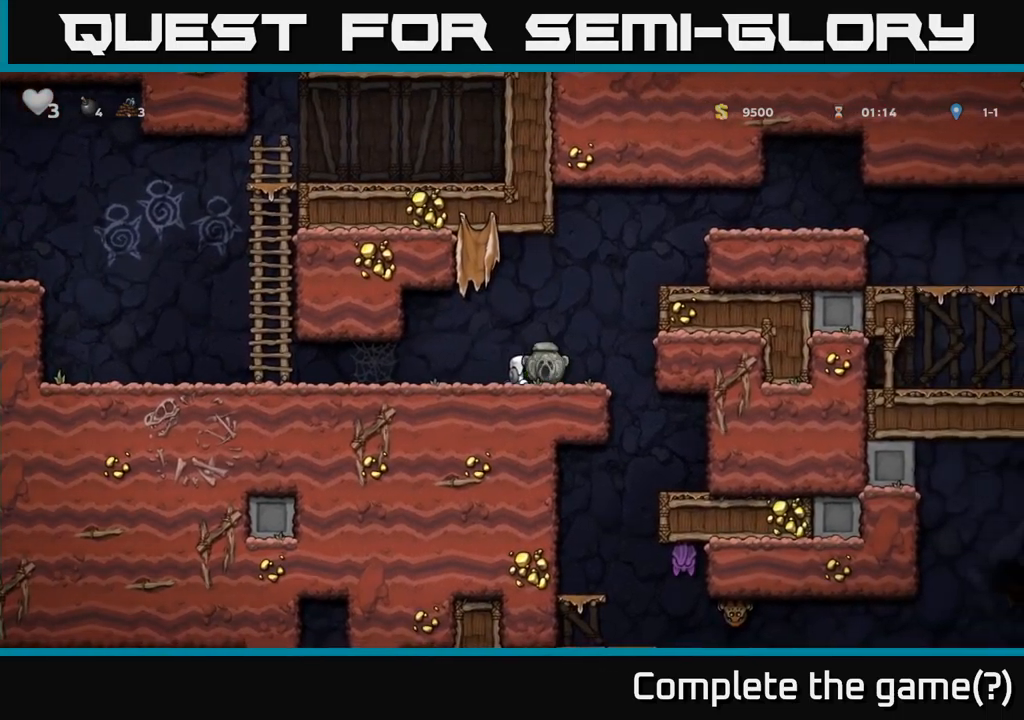
{"buttons": ["DPAD_DOWN"], "left_stick": "center", "events": [[33, "DPAD_DOWN", "up"], [50, "X", "up"], [67, "DPAD_RIGHT", "down"], [183, "A", "down"], [350, "A", "up"], [483, "DPAD_DOWN", "down"], [500, "DPAD_RIGHT", "up"]]}
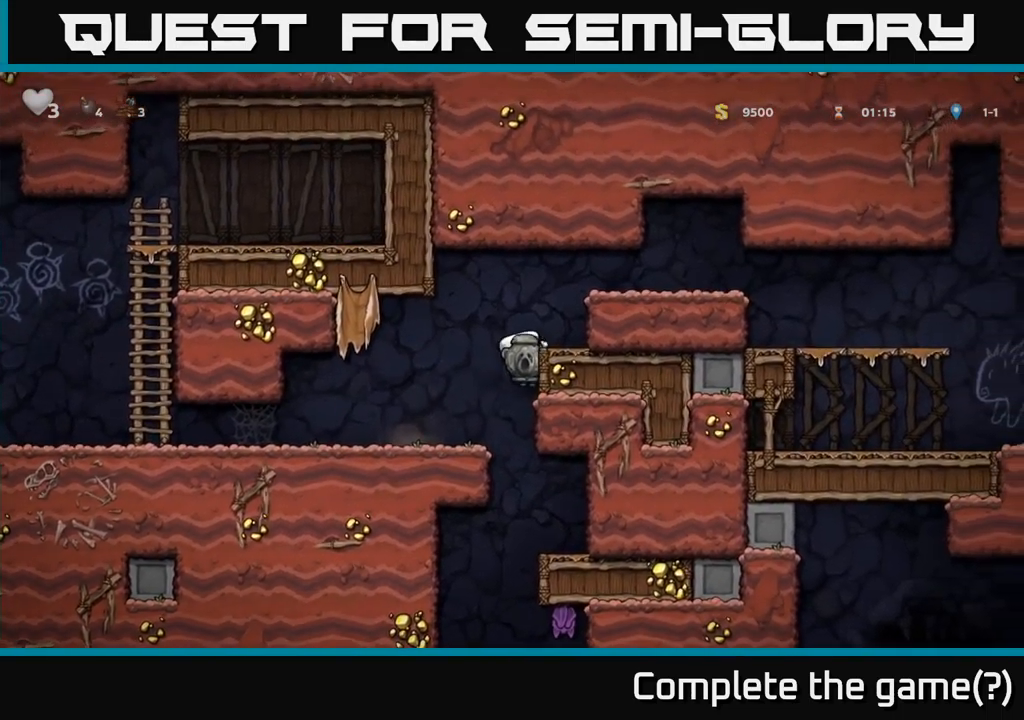
{"buttons": [], "left_stick": "center", "events": [[17, "A", "down"], [83, "A", "up"], [133, "DPAD_DOWN", "up"], [300, "DPAD_RIGHT", "down"], [500, "DPAD_RIGHT", "up"]]}
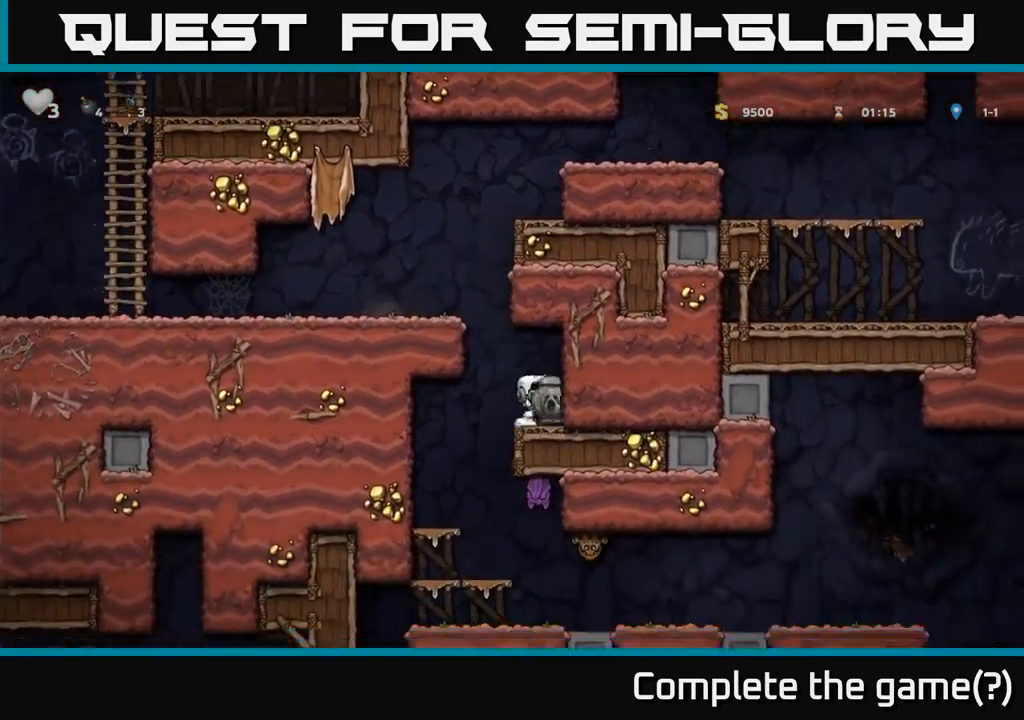
{"buttons": [], "left_stick": "center", "events": [[33, "DPAD_LEFT", "down"], [283, "DPAD_LEFT", "up"]]}
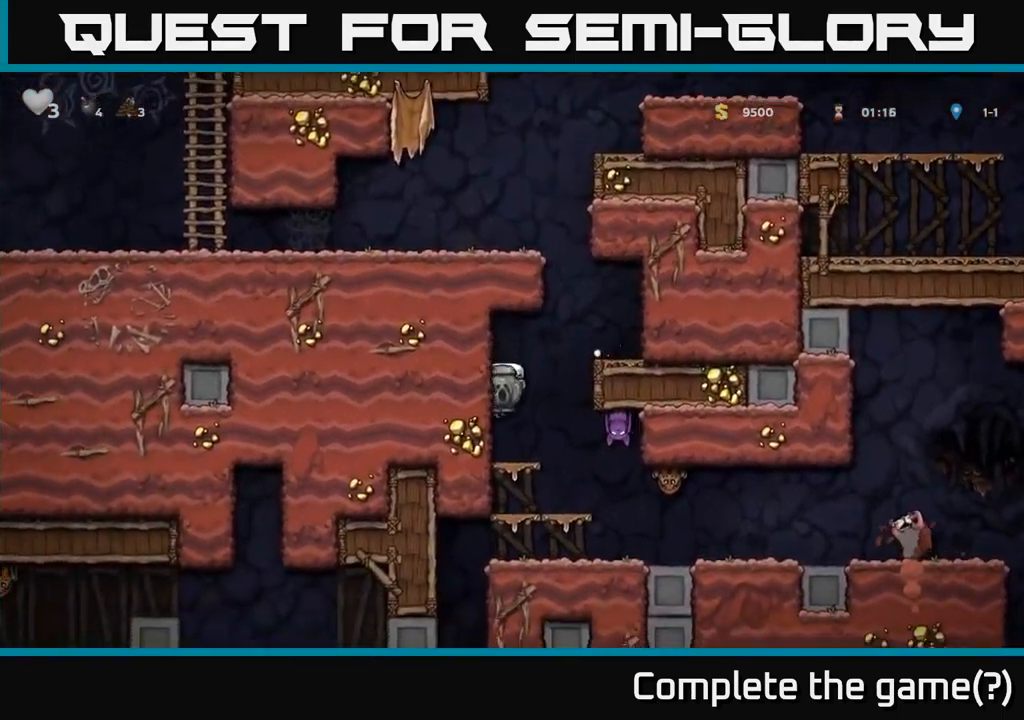
{"buttons": [], "left_stick": "center", "events": []}
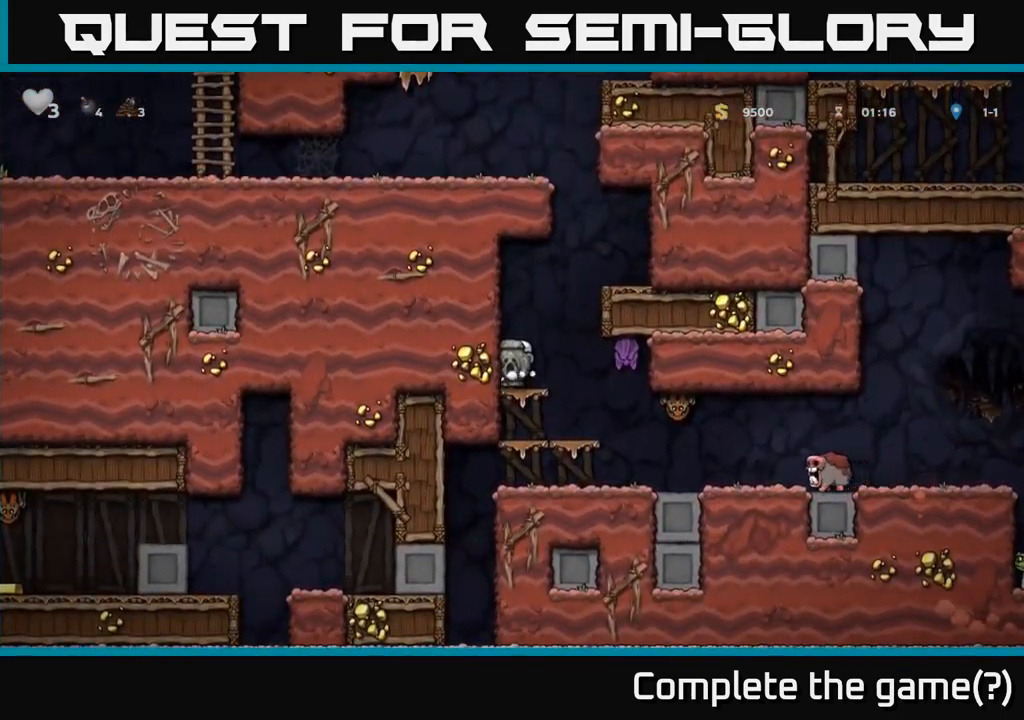
{"buttons": ["A"], "left_stick": "center", "events": [[83, "DPAD_DOWN", "down"], [117, "A", "down"], [217, "A", "up"], [233, "DPAD_DOWN", "up"], [483, "A", "down"]]}
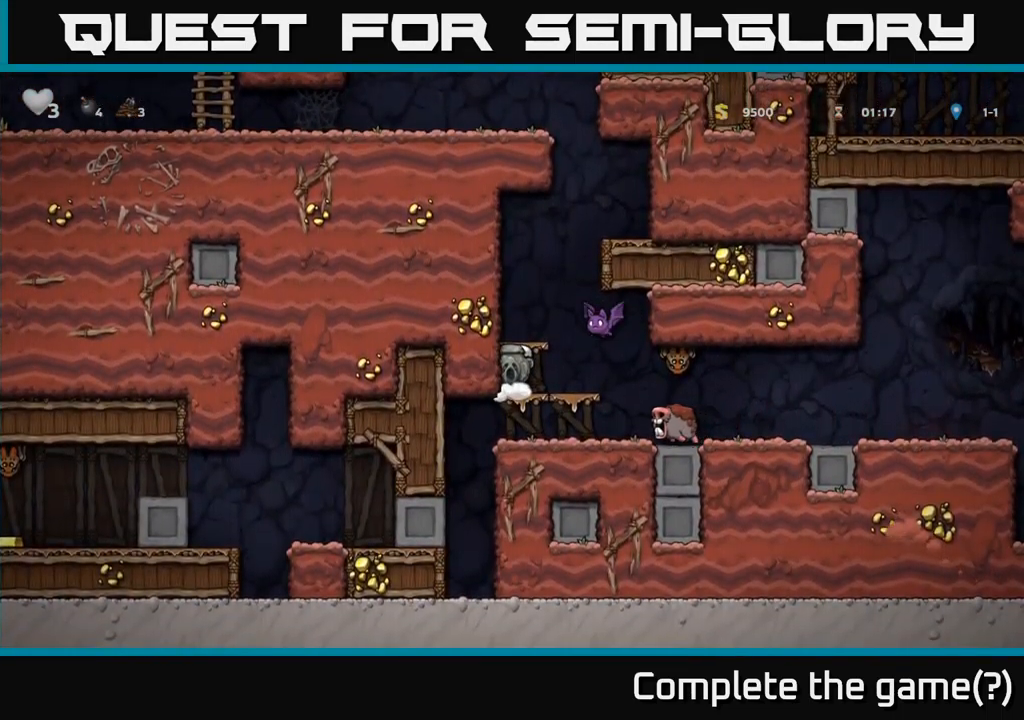
{"buttons": ["A"], "left_stick": "center", "events": [[100, "A", "up"], [350, "A", "down"]]}
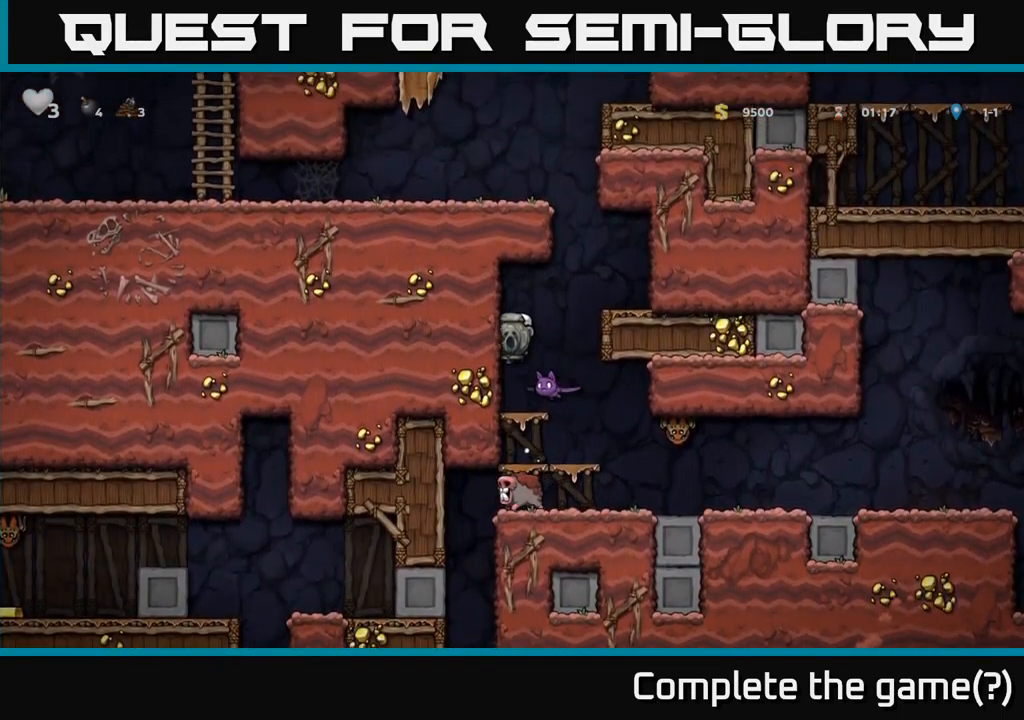
{"buttons": [], "left_stick": "center", "events": [[50, "A", "up"]]}
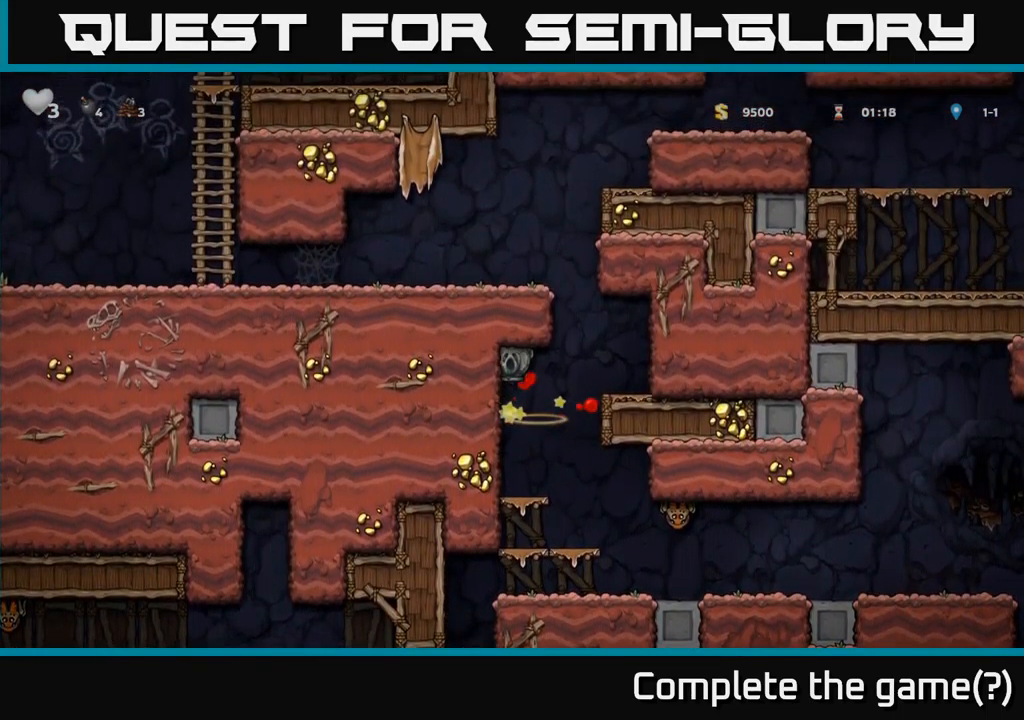
{"buttons": [], "left_stick": "center", "events": [[283, "DPAD_RIGHT", "down"], [450, "DPAD_RIGHT", "up"]]}
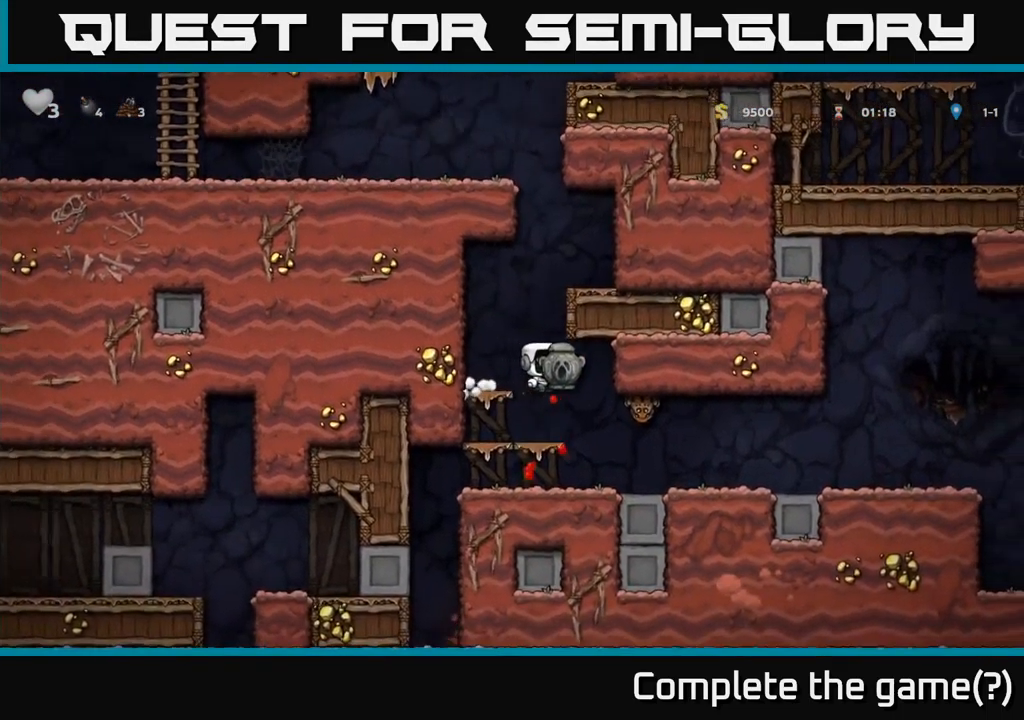
{"buttons": ["A", "DPAD_DOWN"], "left_stick": "center", "events": [[83, "DPAD_LEFT", "down"], [150, "DPAD_LEFT", "up"], [450, "DPAD_DOWN", "down"], [500, "A", "down"]]}
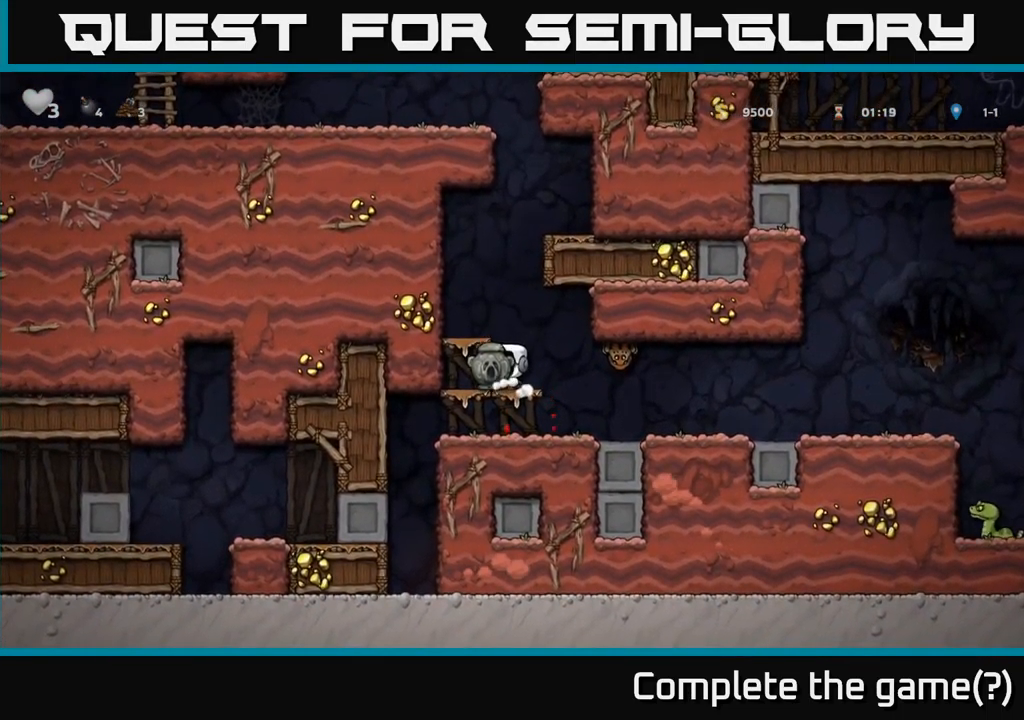
{"buttons": [], "left_stick": "center", "events": [[99, "DPAD_DOWN", "up"], [116, "A", "up"], [383, "A", "down"], [499, "A", "up"]]}
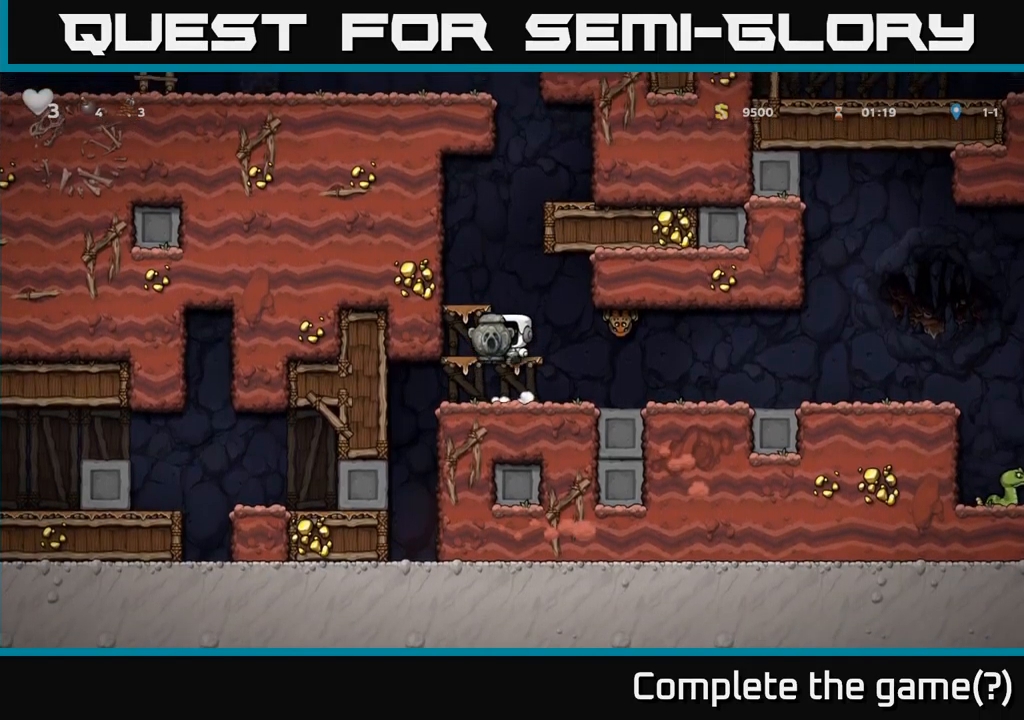
{"buttons": [], "left_stick": "center", "events": []}
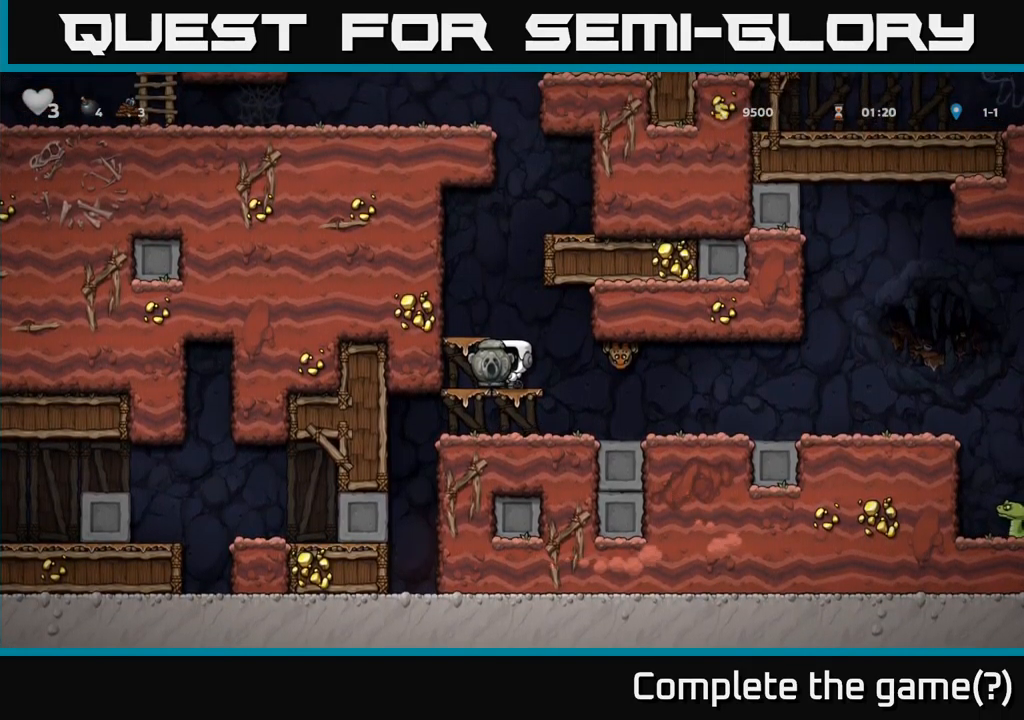
{"buttons": ["DPAD_RIGHT"], "left_stick": "center", "events": [[83, "DPAD_DOWN", "down"], [133, "A", "down"], [200, "A", "up"], [217, "DPAD_DOWN", "up"], [367, "DPAD_RIGHT", "down"]]}
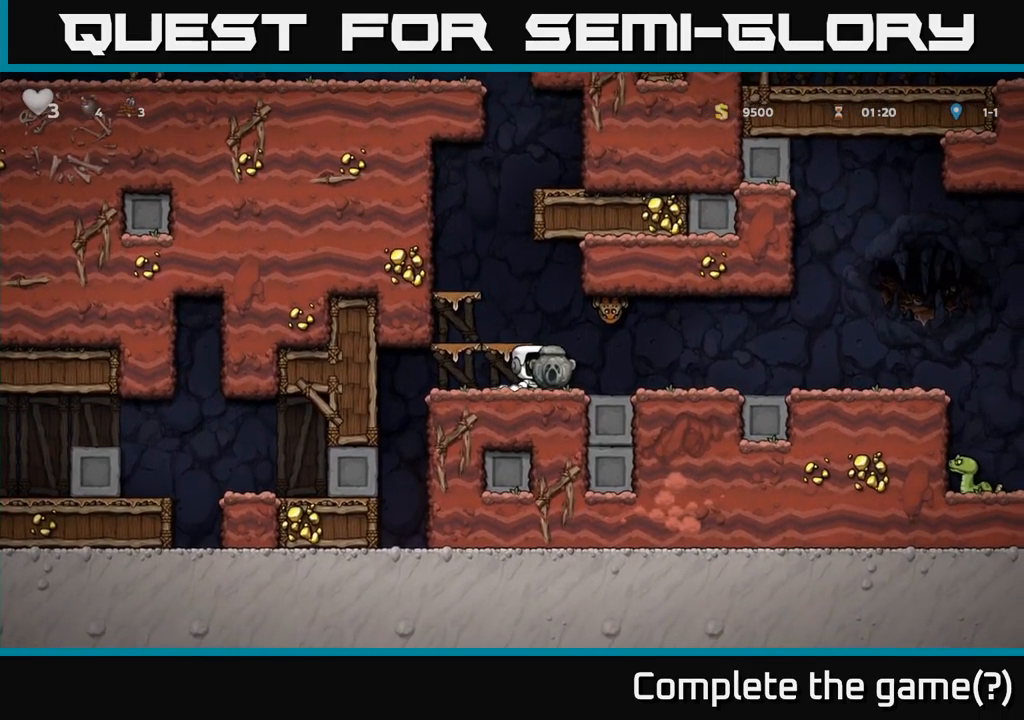
{"buttons": ["DPAD_RIGHT"], "left_stick": "center", "events": []}
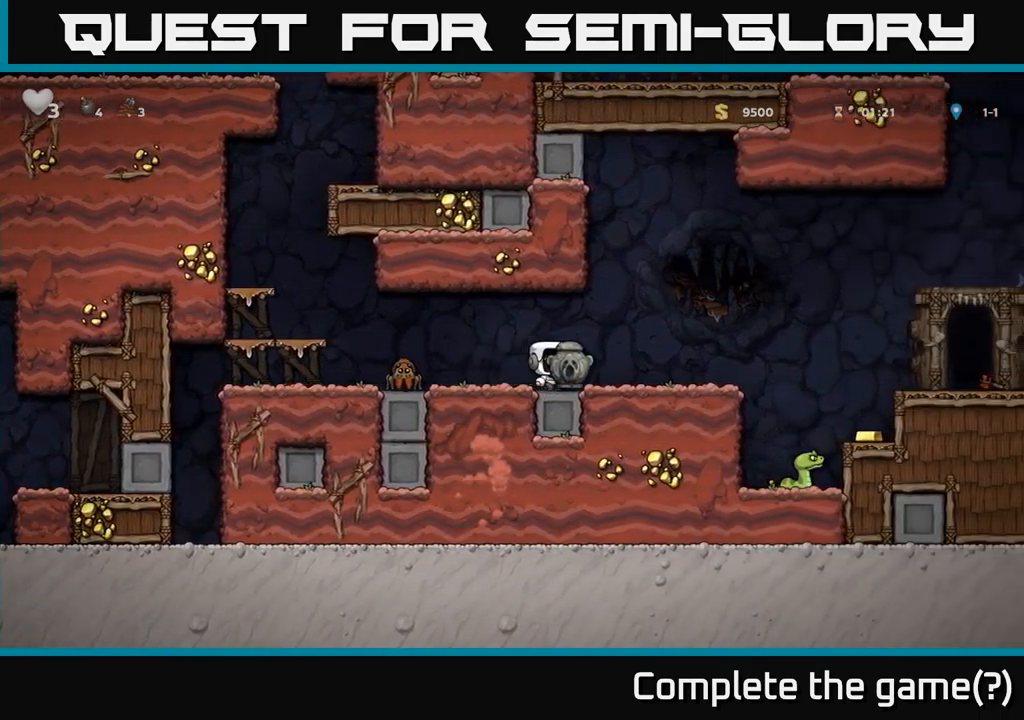
{"buttons": ["DPAD_RIGHT"], "left_stick": "center", "events": [[283, "A", "down"], [350, "A", "up"]]}
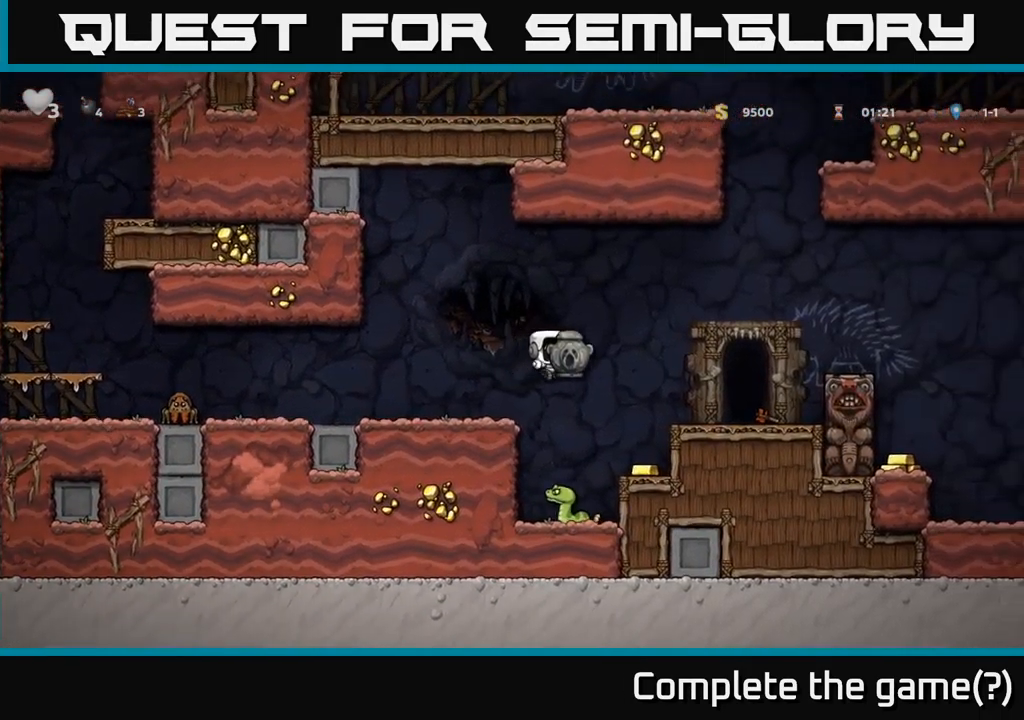
{"buttons": ["A"], "left_stick": "center", "events": [[117, "DPAD_RIGHT", "up"], [400, "A", "down"]]}
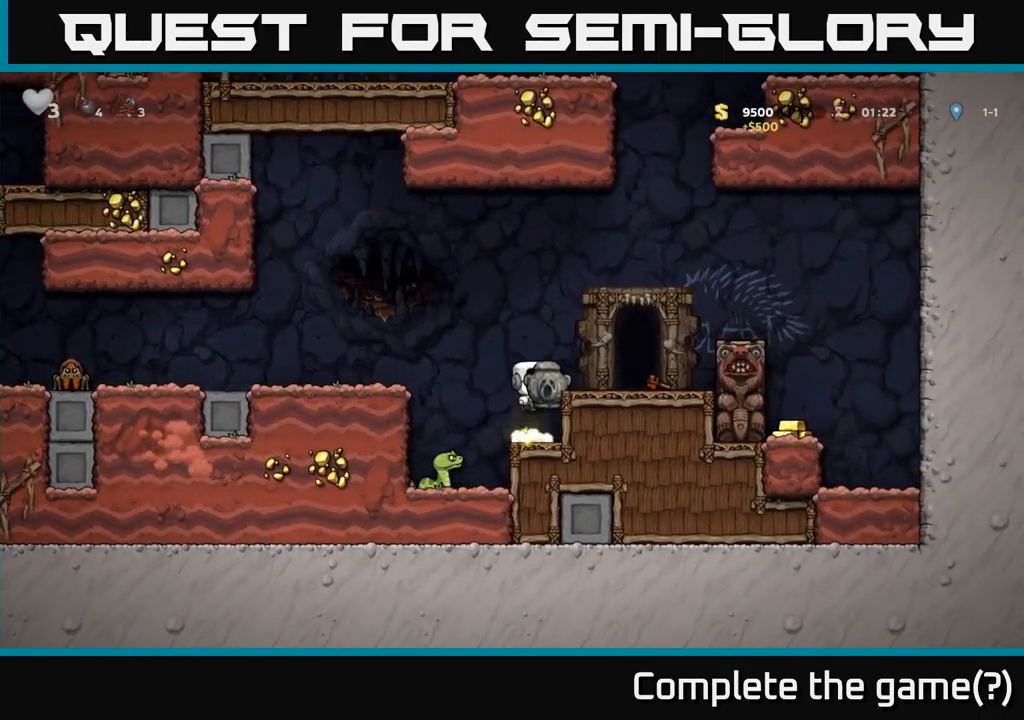
{"buttons": ["A"], "left_stick": "center", "events": [[33, "A", "up"], [33, "DPAD_RIGHT", "down"], [117, "DPAD_RIGHT", "up"], [500, "A", "down"]]}
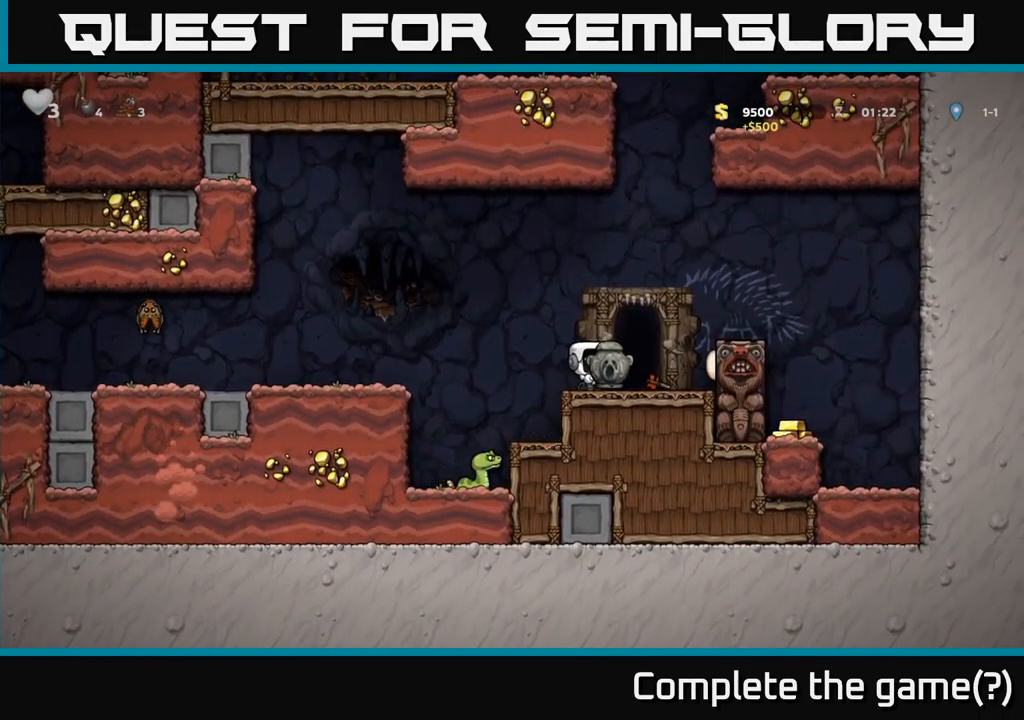
{"buttons": [], "left_stick": "center", "events": [[33, "DPAD_RIGHT", "down"], [383, "A", "up"], [450, "DPAD_RIGHT", "up"]]}
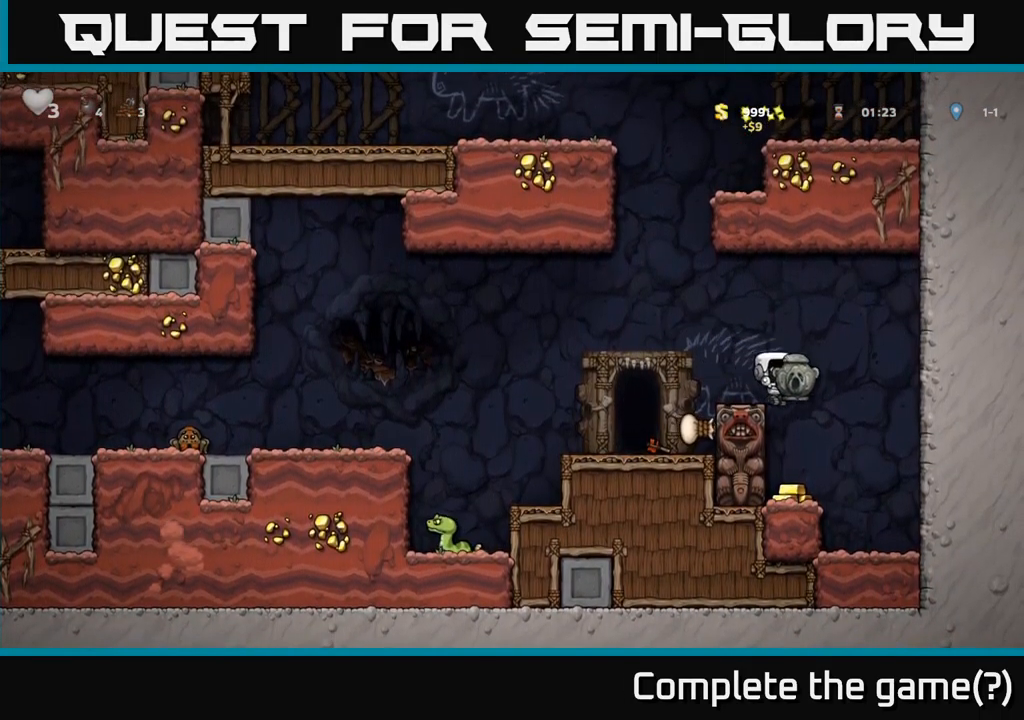
{"buttons": [], "left_stick": "center", "events": []}
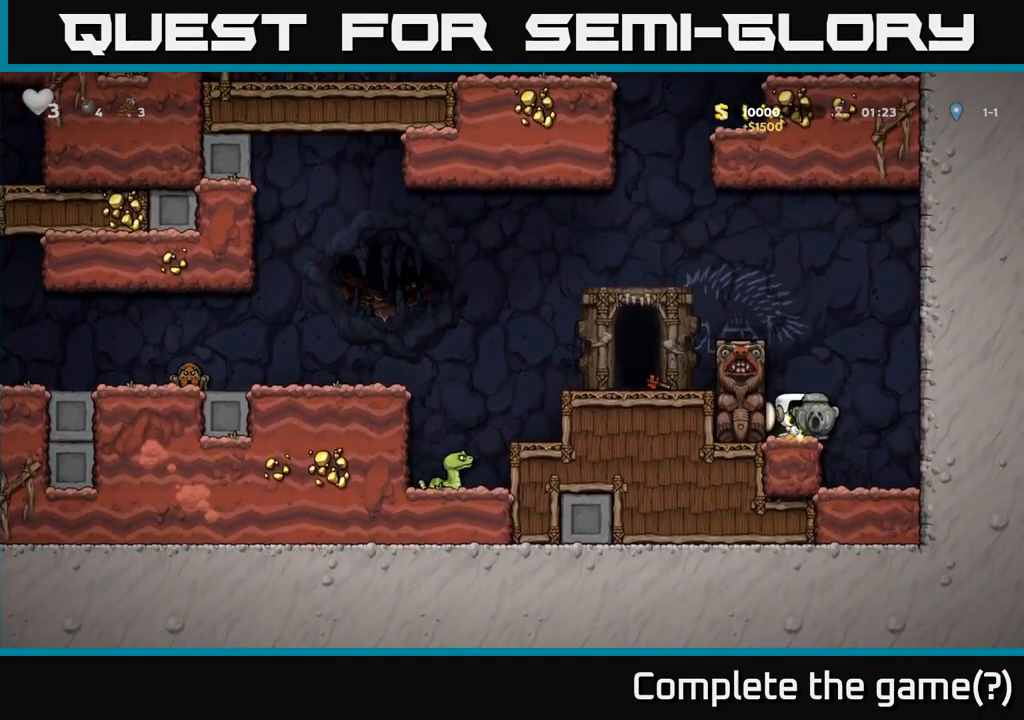
{"buttons": [], "left_stick": "center", "events": [[17, "A", "down"], [17, "DPAD_RIGHT", "down"], [217, "A", "up"], [233, "DPAD_RIGHT", "up"]]}
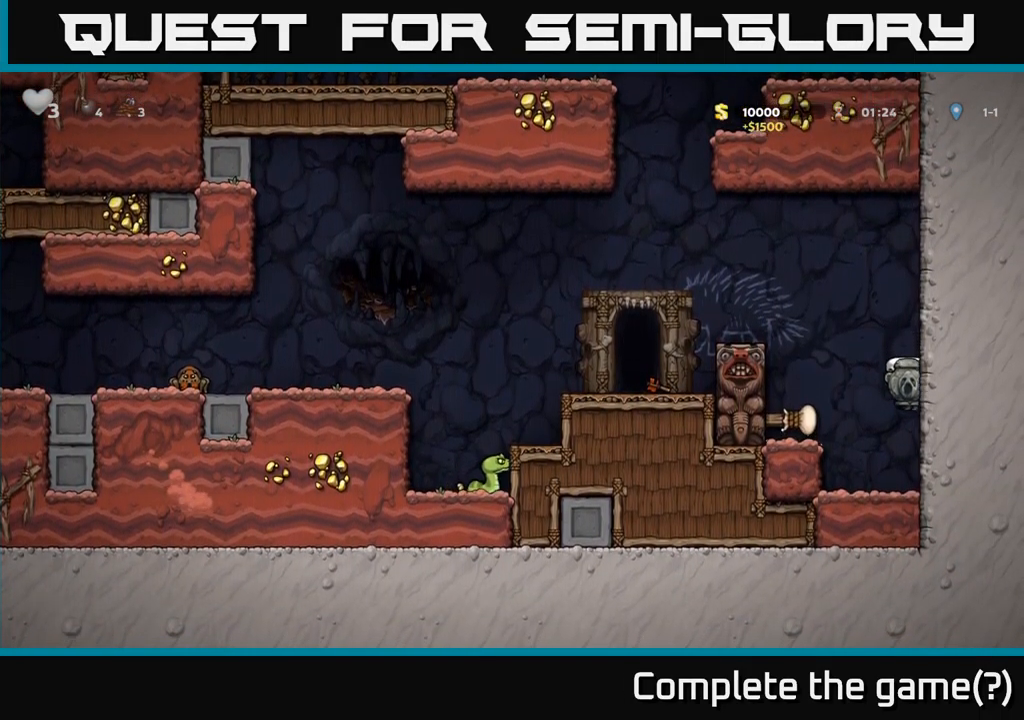
{"buttons": ["DPAD_LEFT"], "left_stick": "center", "events": [[317, "A", "down"], [367, "DPAD_LEFT", "down"], [467, "A", "up"]]}
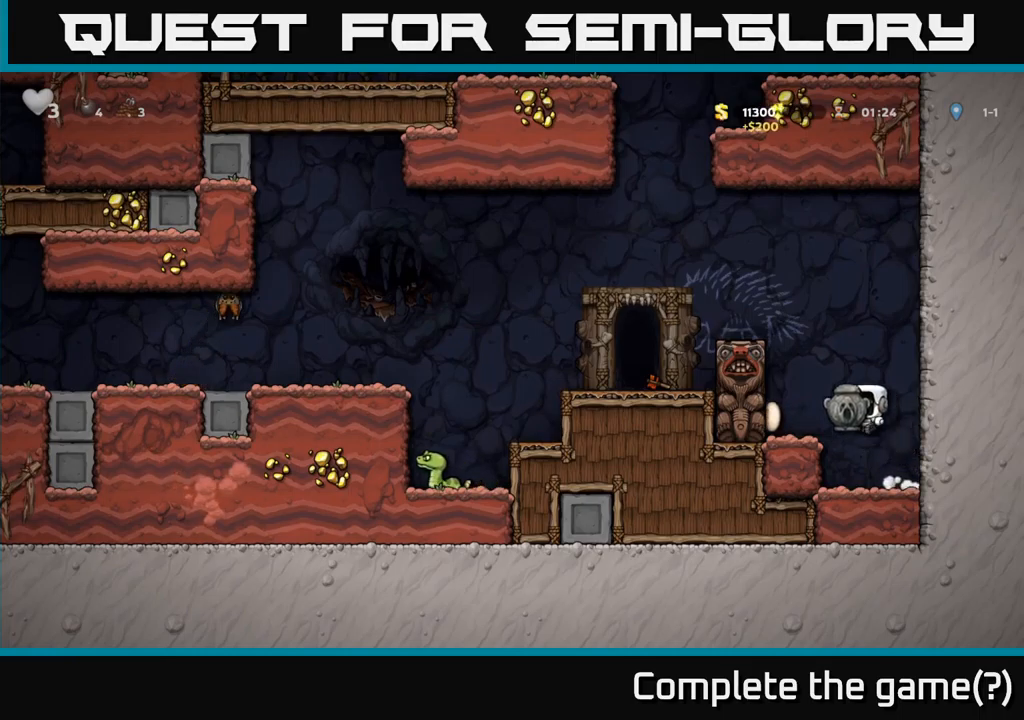
{"buttons": ["A"], "left_stick": "center", "events": [[17, "DPAD_LEFT", "up"], [450, "A", "down"]]}
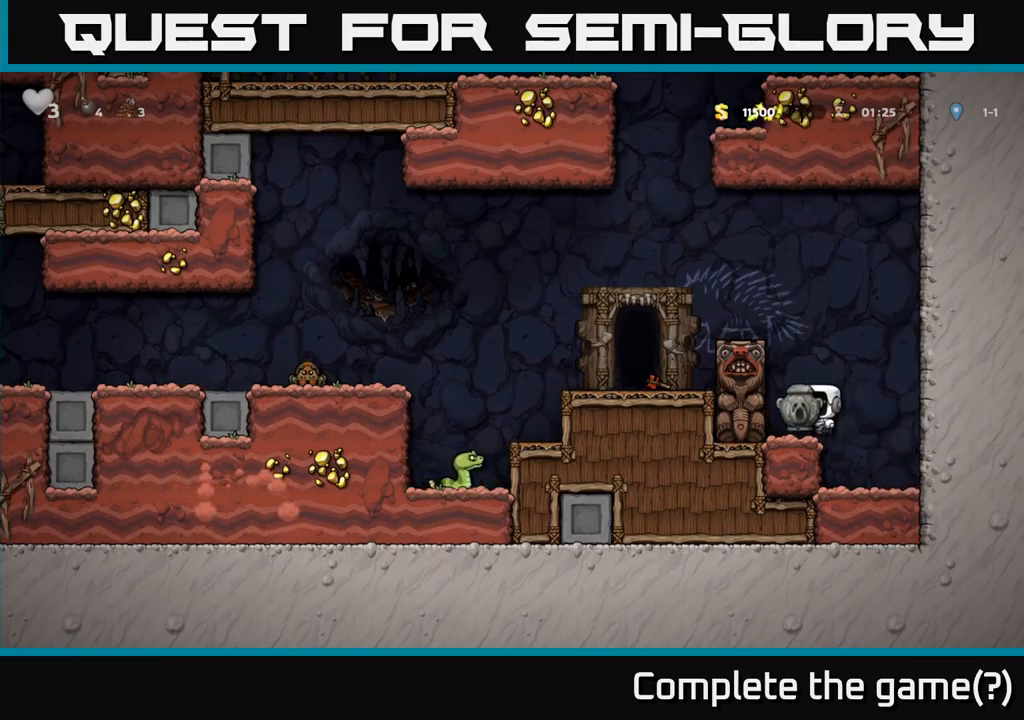
{"buttons": [], "left_stick": "center", "events": [[134, "A", "up"], [150, "DPAD_RIGHT", "down"], [300, "DPAD_RIGHT", "up"]]}
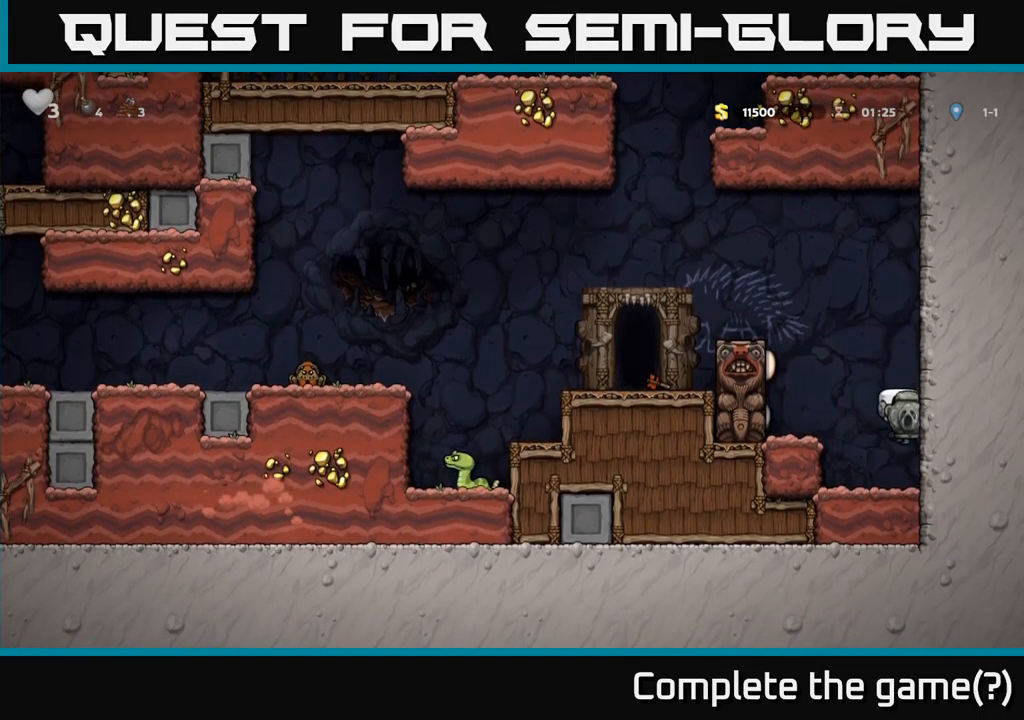
{"buttons": ["A"], "left_stick": "center", "events": [[500, "A", "down"]]}
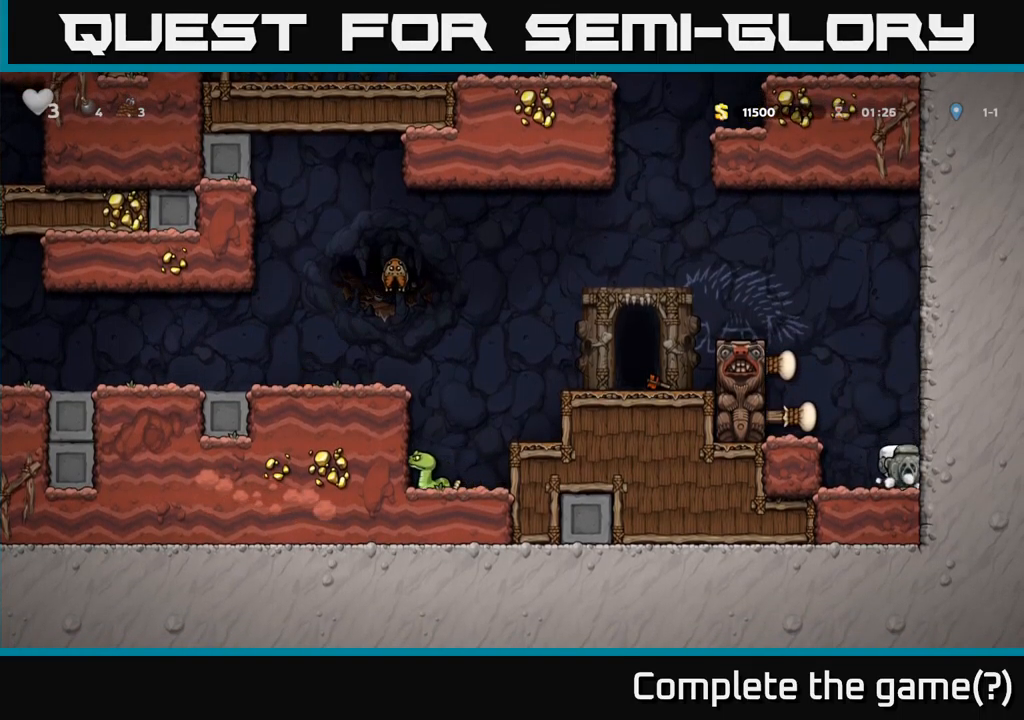
{"buttons": [], "left_stick": "center", "events": [[117, "DPAD_LEFT", "down"], [217, "A", "up"], [284, "DPAD_LEFT", "up"]]}
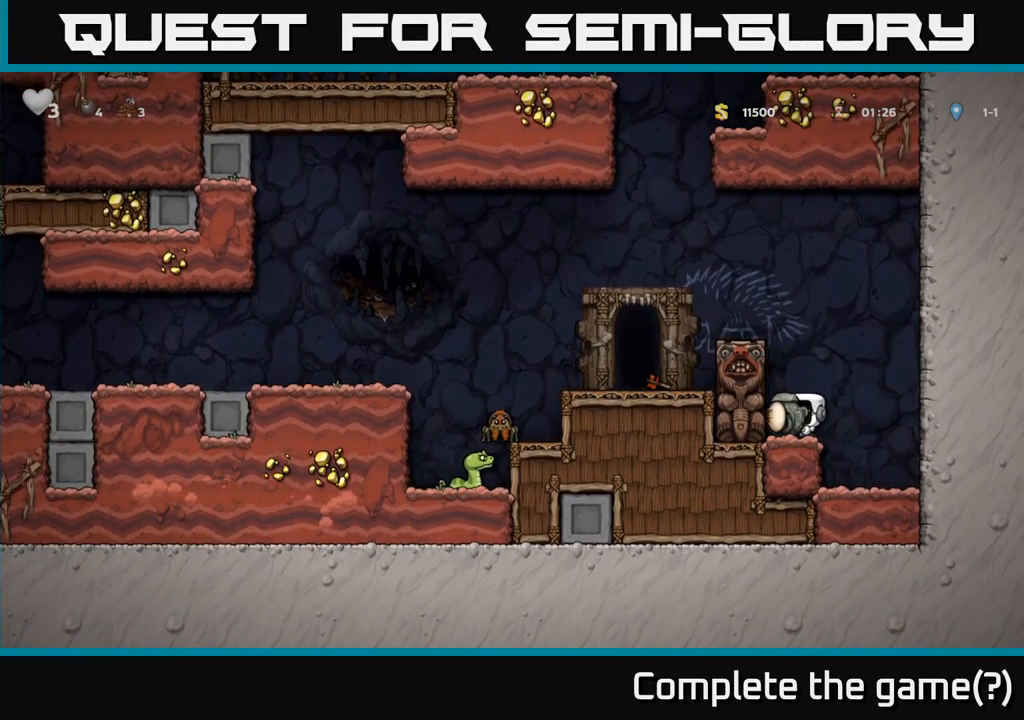
{"buttons": ["A", "DPAD_LEFT"], "left_stick": "center", "events": [[17, "A", "down"], [67, "DPAD_LEFT", "down"], [200, "A", "up"], [267, "DPAD_LEFT", "up"], [384, "A", "down"], [417, "DPAD_LEFT", "down"]]}
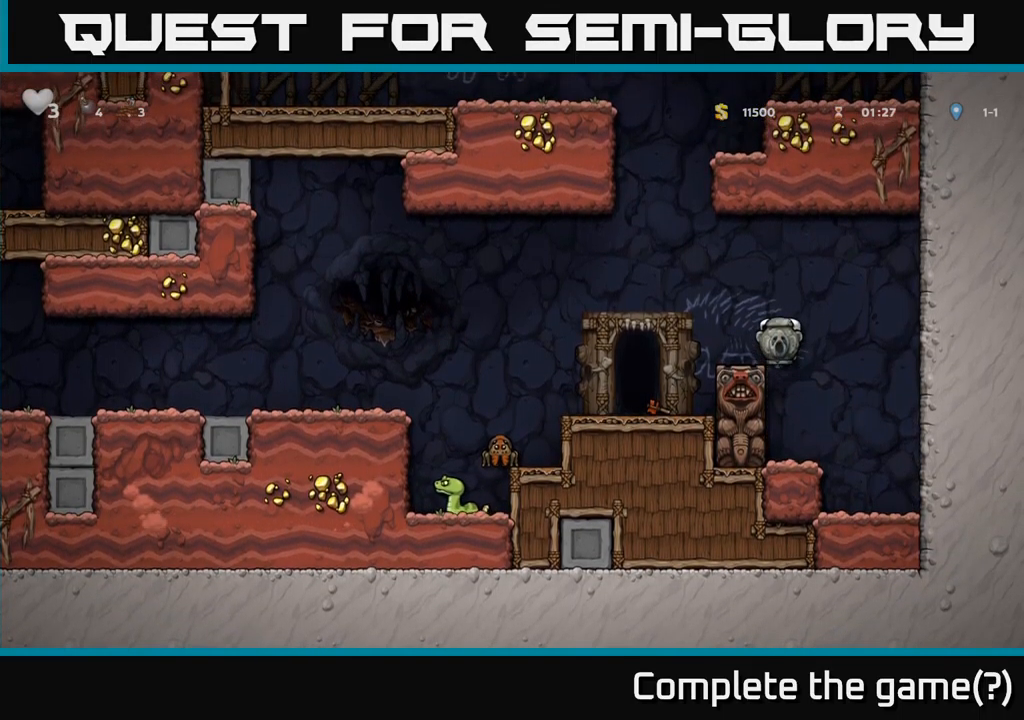
{"buttons": [], "left_stick": "center", "events": [[17, "A", "up"], [34, "DPAD_LEFT", "up"]]}
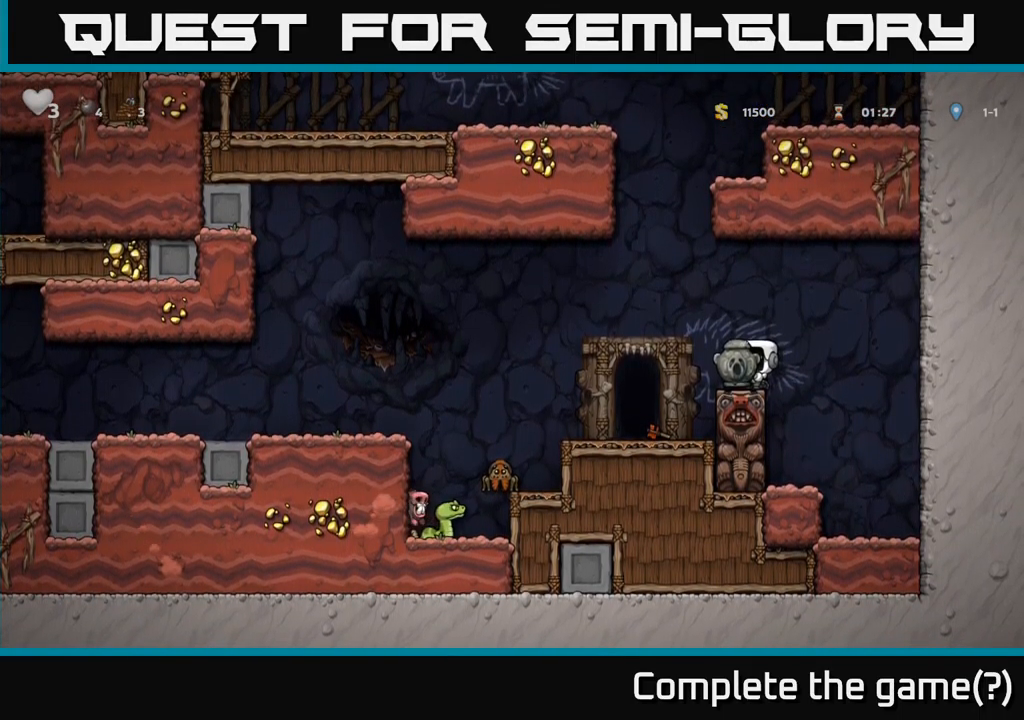
{"buttons": [], "left_stick": "center", "events": [[100, "DPAD_LEFT", "down"], [134, "DPAD_LEFT", "up"]]}